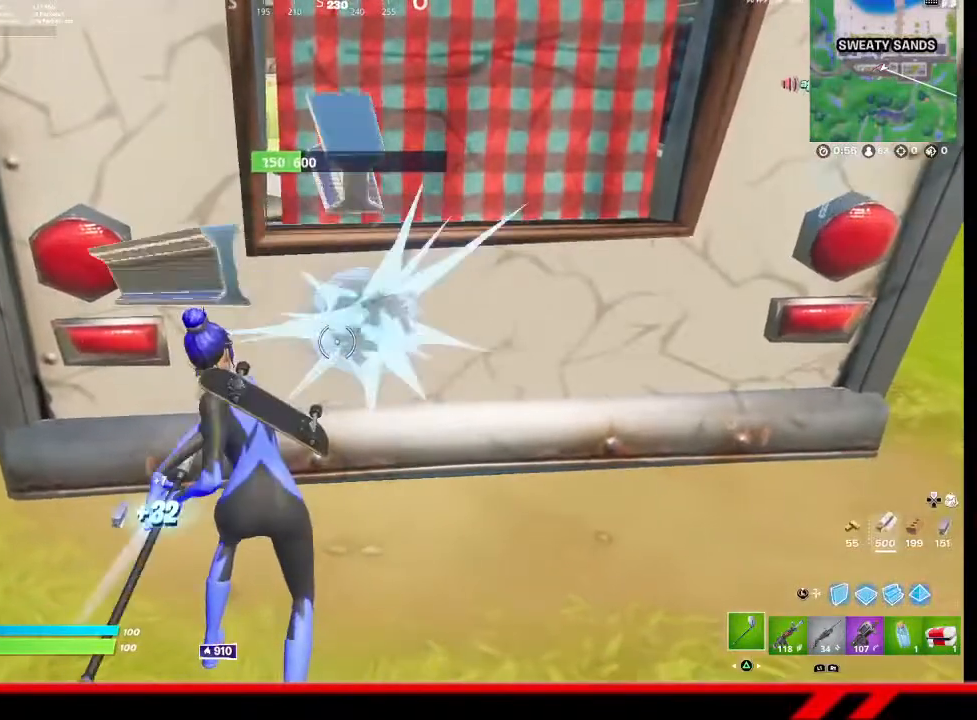
Gameplay with a controller (PlayStation layout); each line is a JSON object with the inputs held at the frame after it. "events" lists button and stick changes between this image and that frame as [ms after this image, input, new state], when the widget could be followed in between.
{"buttons": ["R2"], "left_stick": "center", "right_stick": "center", "events": []}
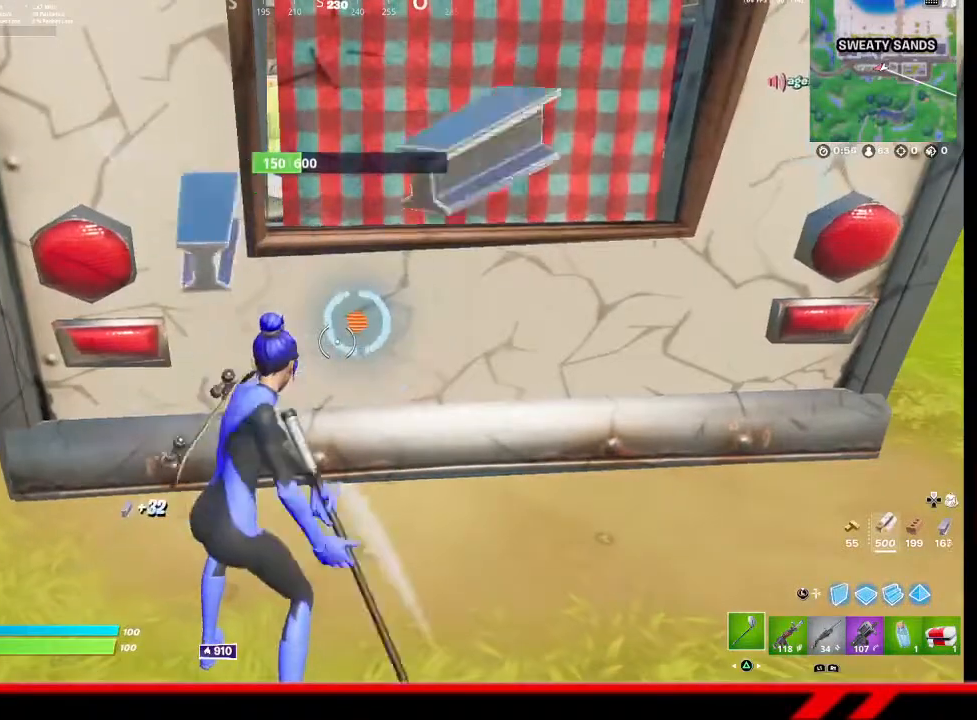
{"buttons": ["R2"], "left_stick": "center", "right_stick": "center", "events": []}
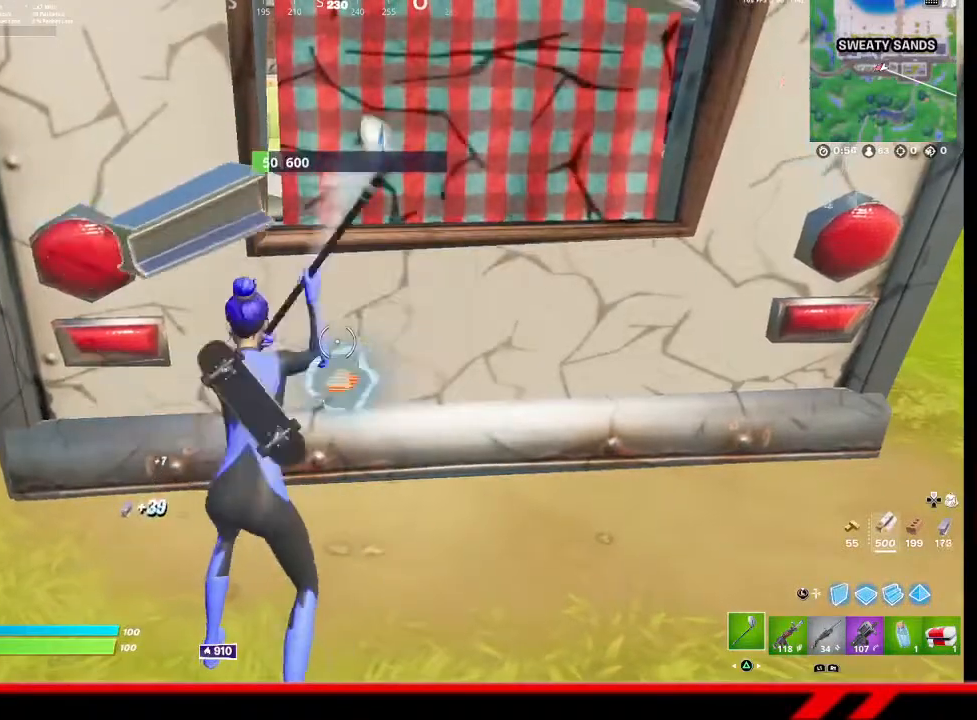
{"buttons": ["CIRCLE"], "left_stick": "up-right", "right_stick": "center", "events": [[33, "left_stick", "up-right"], [133, "R2", "up"], [500, "CIRCLE", "down"]]}
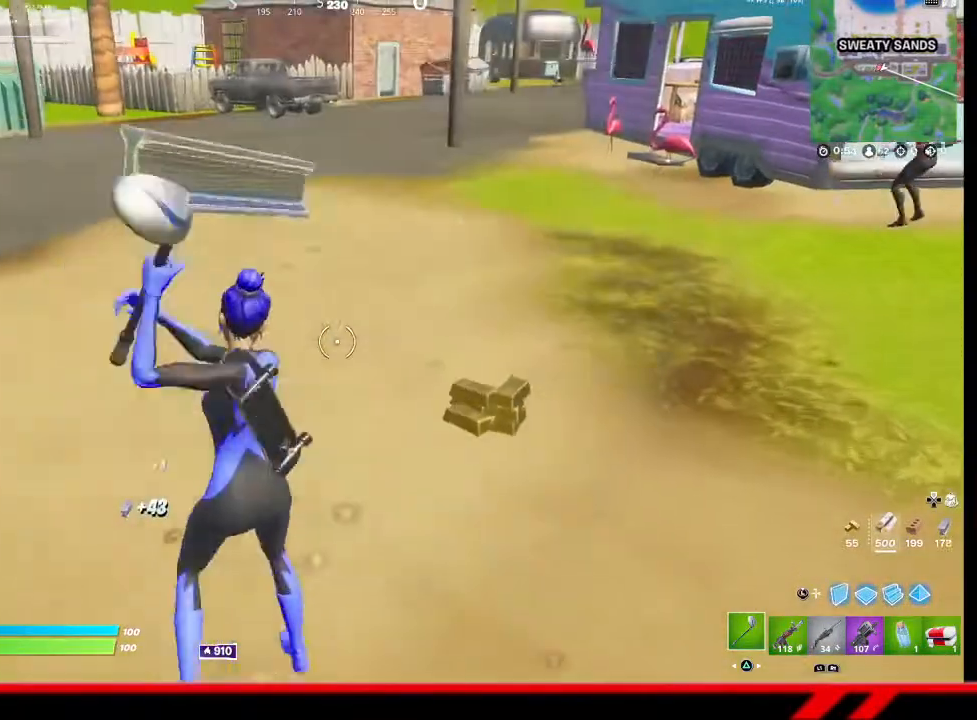
{"buttons": [], "left_stick": "up", "right_stick": "center", "events": [[67, "CIRCLE", "up"], [133, "CIRCLE", "down"], [200, "CIRCLE", "up"], [267, "CIRCLE", "down"], [333, "CIRCLE", "up"], [400, "CIRCLE", "down"], [467, "CIRCLE", "up"], [500, "left_stick", "up"]]}
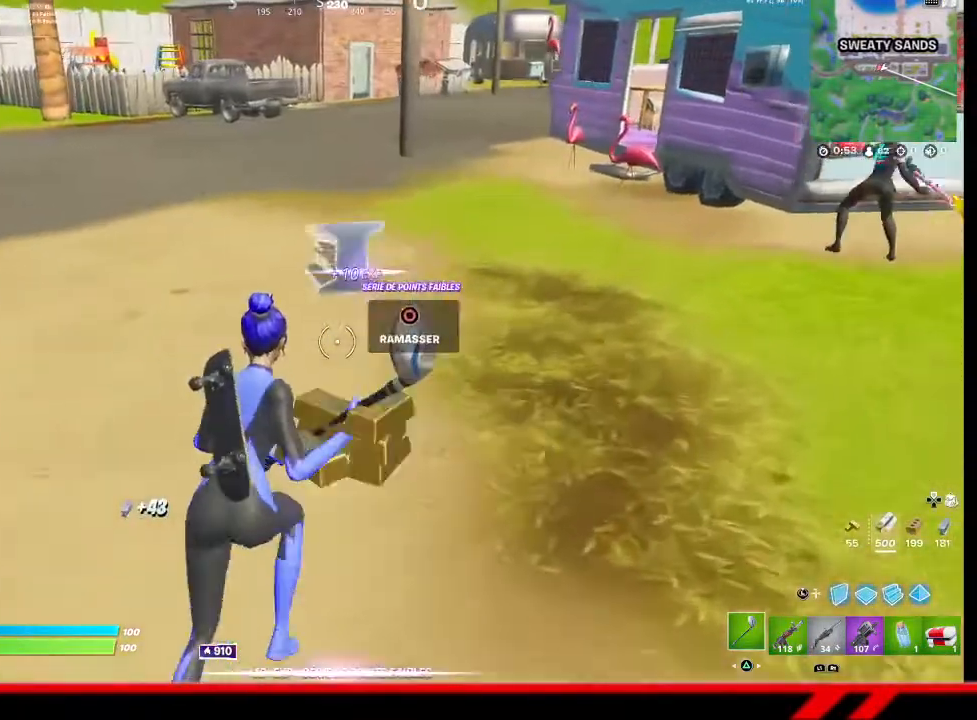
{"buttons": ["CIRCLE"], "left_stick": "up", "right_stick": "center", "events": [[67, "left_stick", "up-left"], [233, "right_stick", "left"], [367, "right_stick", "center"], [433, "left_stick", "up"], [500, "CIRCLE", "down"]]}
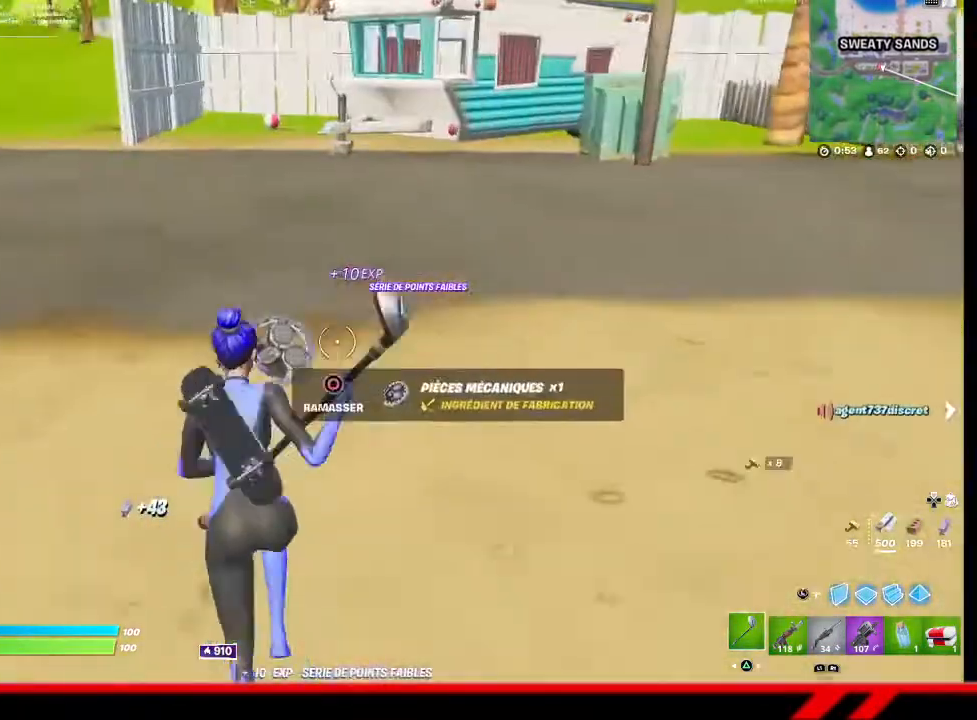
{"buttons": [], "left_stick": "up", "right_stick": "center", "events": [[33, "CIRCLE", "up"]]}
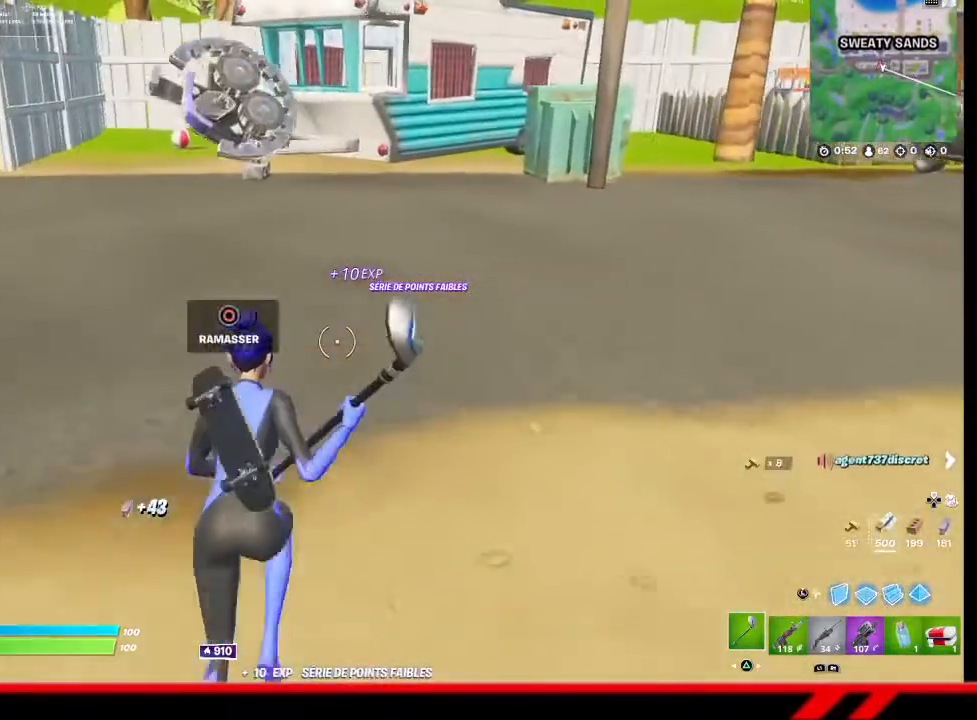
{"buttons": ["TRIANGLE"], "left_stick": "up", "right_stick": "center", "events": [[233, "CROSS", "down"], [333, "CROSS", "up"], [500, "TRIANGLE", "down"]]}
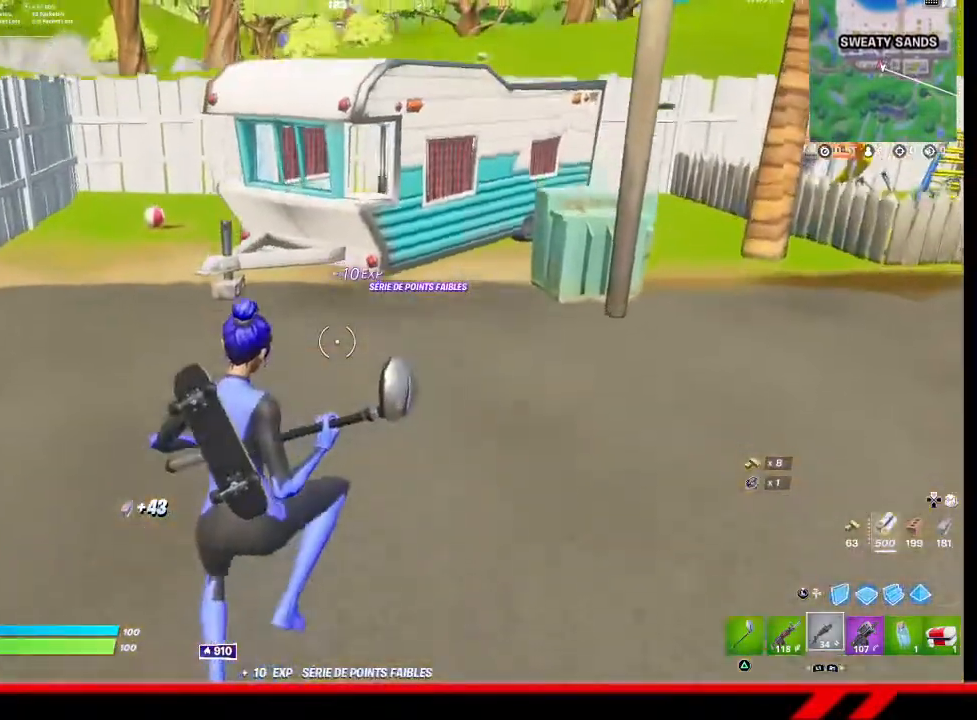
{"buttons": [], "left_stick": "up", "right_stick": "center", "events": [[67, "TRIANGLE", "up"], [133, "TRIANGLE", "down"], [167, "TRIANGLE", "up"], [267, "TRIANGLE", "down"], [300, "TRIANGLE", "up"], [400, "TRIANGLE", "down"], [467, "TRIANGLE", "up"]]}
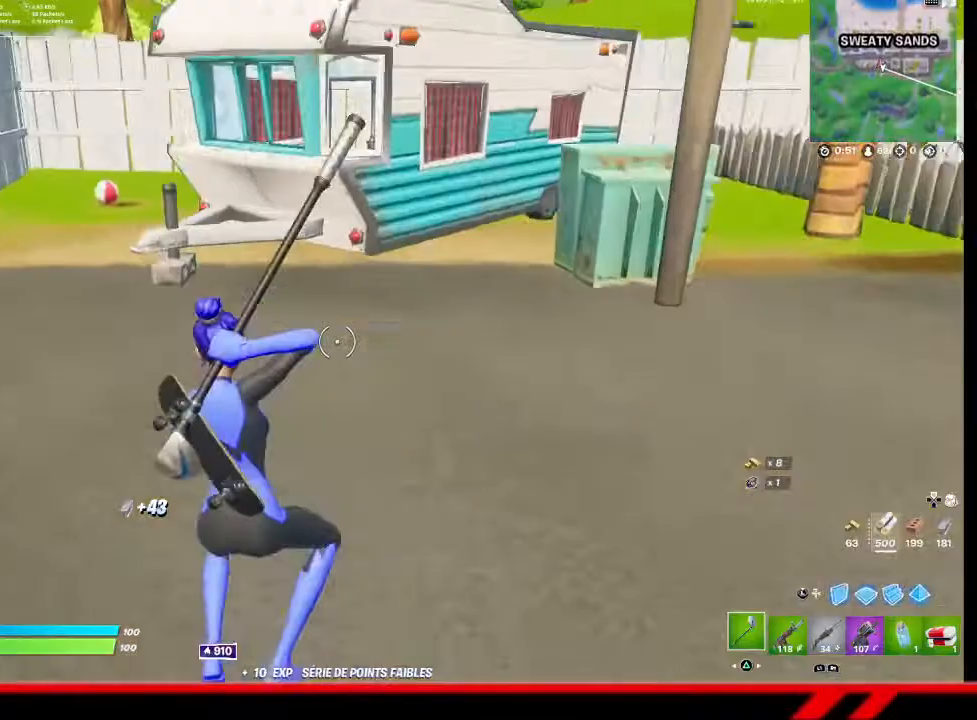
{"buttons": [], "left_stick": "up", "right_stick": "center", "events": [[200, "TRIANGLE", "down"], [300, "TRIANGLE", "up"], [333, "TRIANGLE", "down"], [467, "TRIANGLE", "up"]]}
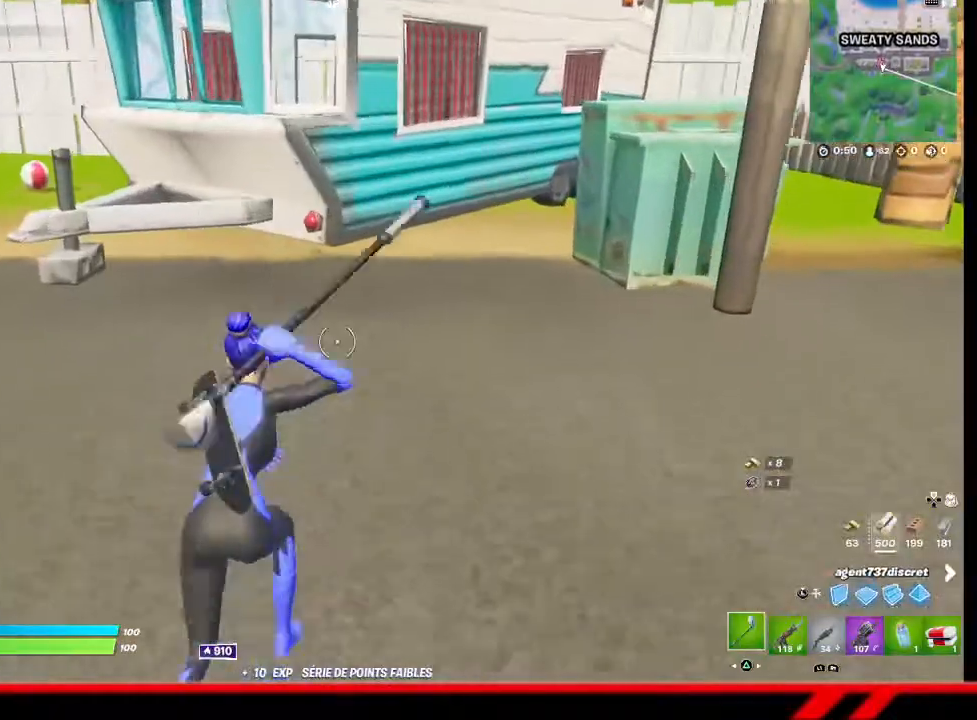
{"buttons": [], "left_stick": "up", "right_stick": "center", "events": []}
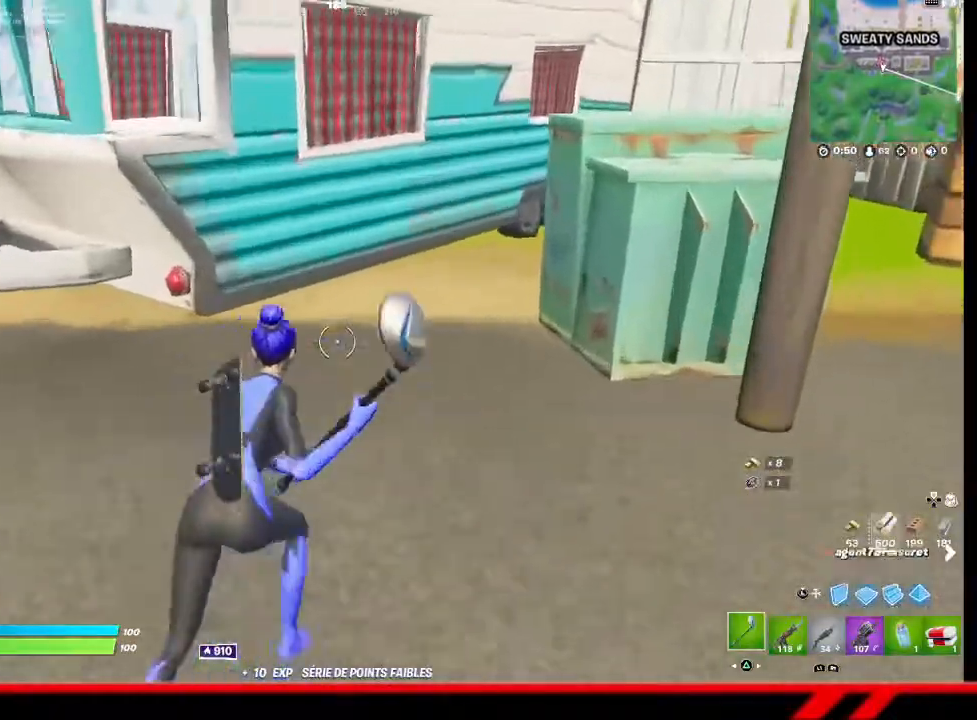
{"buttons": ["R2"], "left_stick": "up-left", "right_stick": "center", "events": [[33, "right_stick", "right"], [167, "right_stick", "center"], [233, "R2", "down"], [300, "left_stick", "up-left"]]}
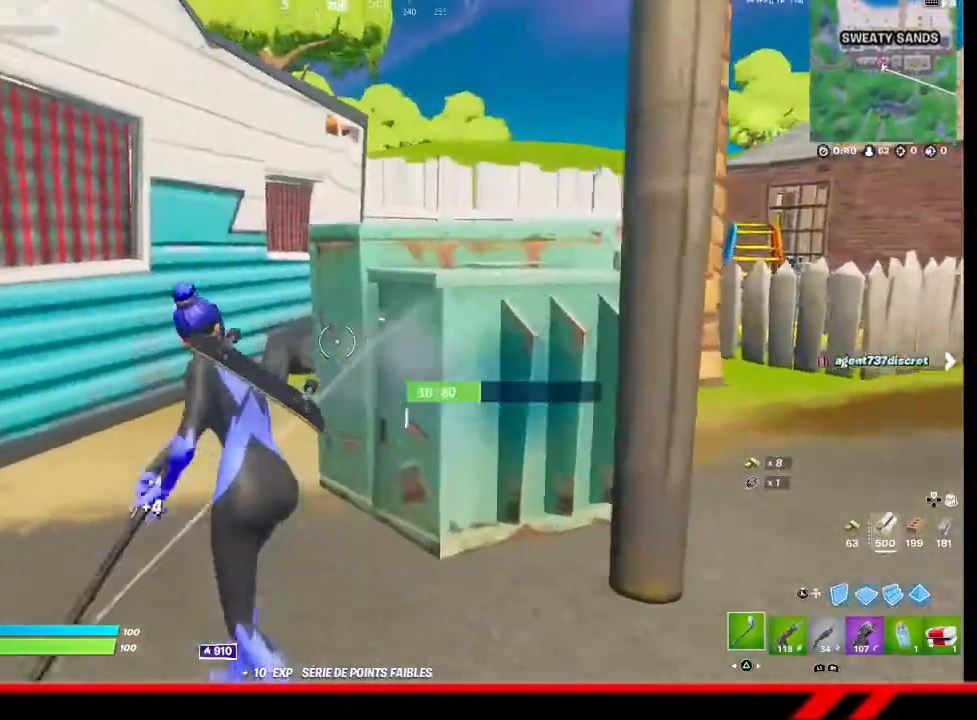
{"buttons": ["R2"], "left_stick": "up-left", "right_stick": "center", "events": []}
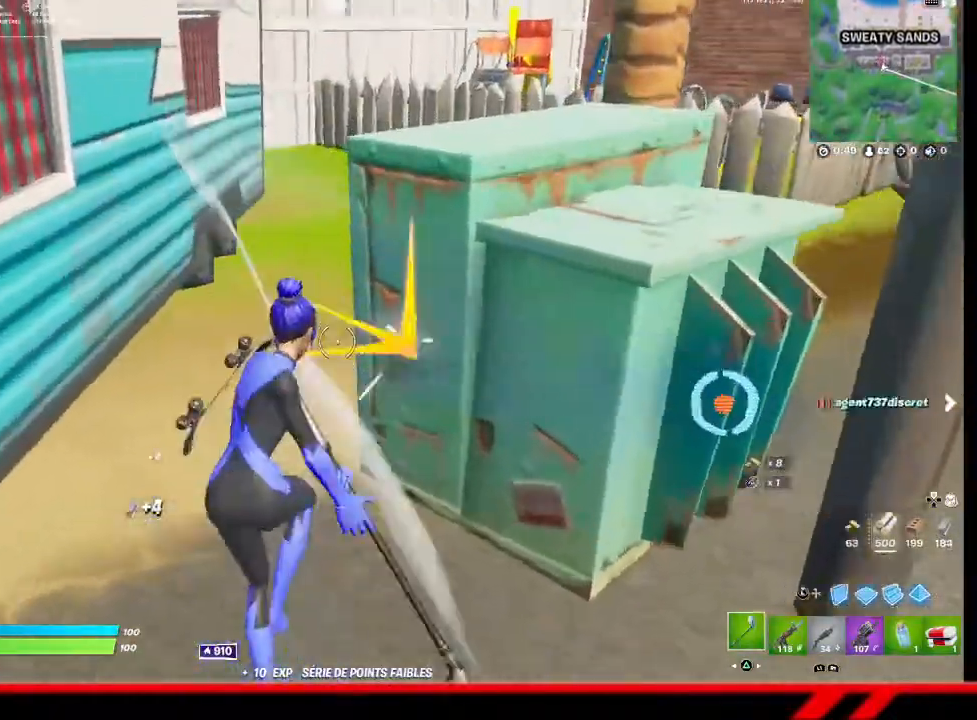
{"buttons": ["R2"], "left_stick": "up-right", "right_stick": "center", "events": [[100, "left_stick", "up"], [133, "right_stick", "left"], [300, "left_stick", "up-right"], [467, "right_stick", "center"]]}
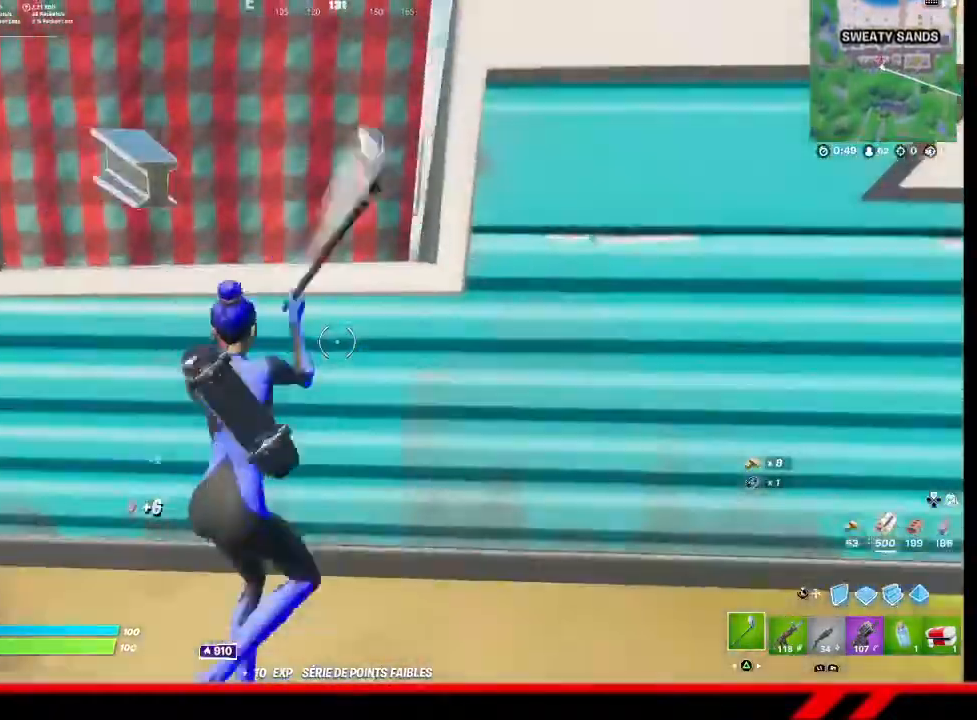
{"buttons": ["R2", "R3"], "left_stick": "center", "right_stick": "center", "events": [[33, "left_stick", "center"], [333, "R3", "down"], [433, "R3", "up"], [500, "R3", "down"]]}
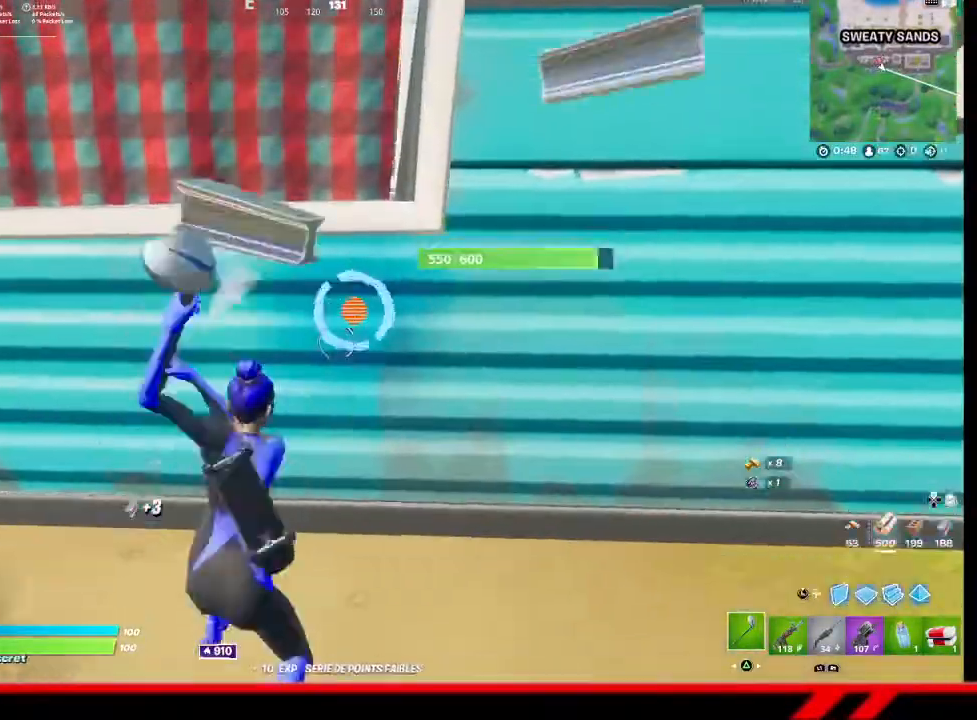
{"buttons": ["R2"], "left_stick": "center", "right_stick": "center", "events": [[67, "R3", "up"], [133, "R3", "down"], [233, "R3", "up"], [300, "R3", "down"], [367, "R3", "up"], [433, "R3", "down"], [500, "R3", "up"]]}
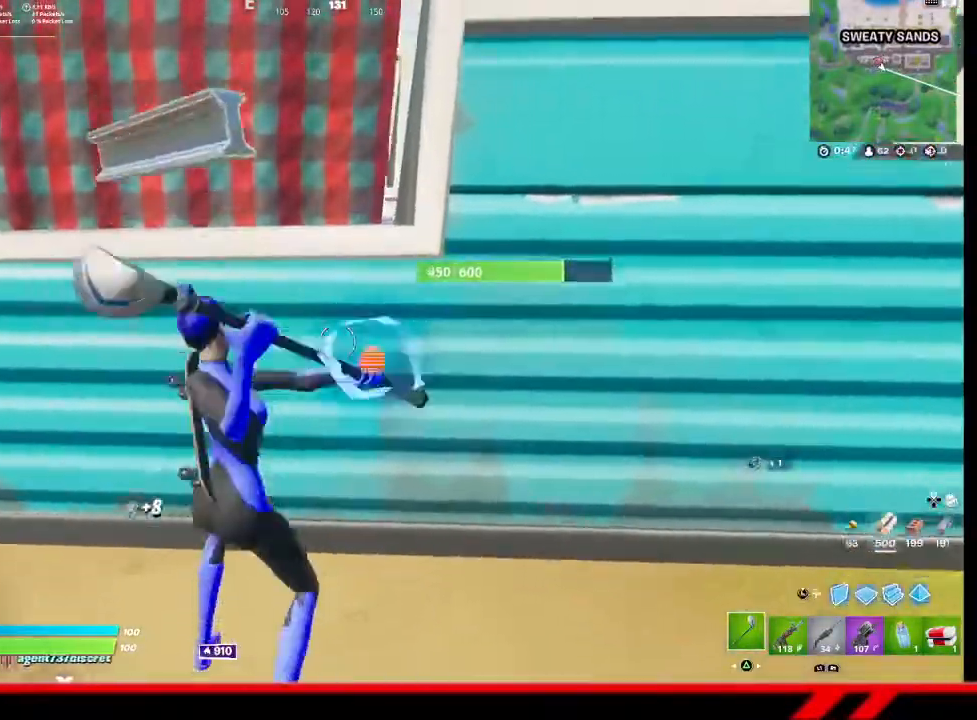
{"buttons": ["R2"], "left_stick": "center", "right_stick": "center", "events": [[67, "R3", "down"], [133, "R3", "up"], [200, "R3", "down"], [267, "R3", "up"], [333, "R3", "down"], [400, "R3", "up"]]}
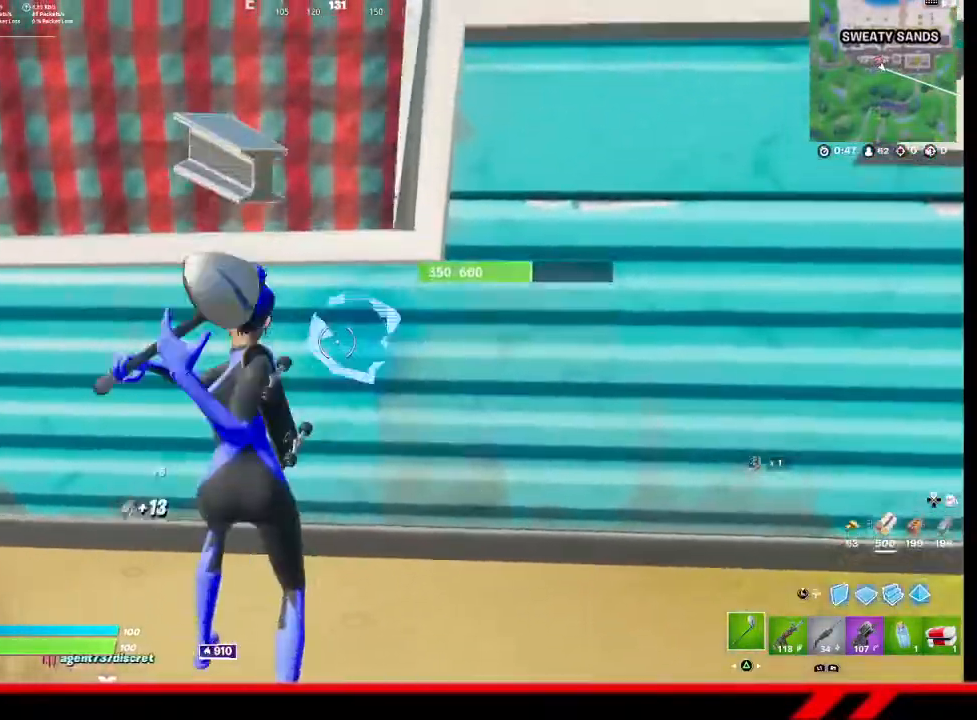
{"buttons": ["R2"], "left_stick": "center", "right_stick": "center", "events": [[133, "R3", "down"], [200, "R3", "up"], [267, "R3", "down"], [333, "R3", "up"], [400, "R3", "down"], [467, "R3", "up"]]}
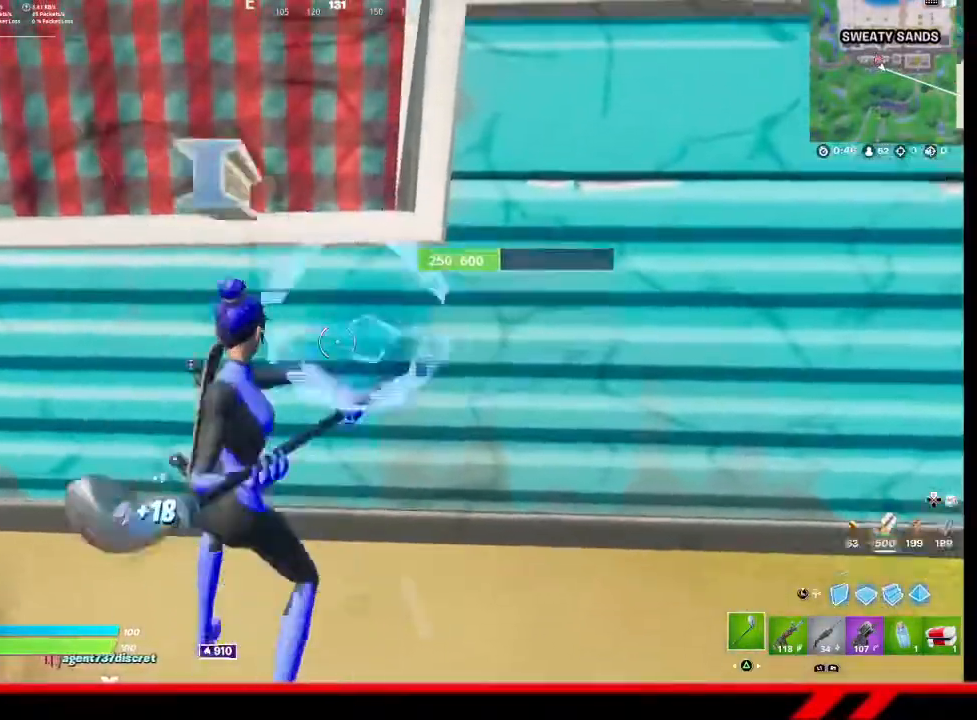
{"buttons": ["R2", "R3"], "left_stick": "center", "right_stick": "center", "events": [[200, "R3", "down"], [267, "R3", "up"], [467, "R3", "down"]]}
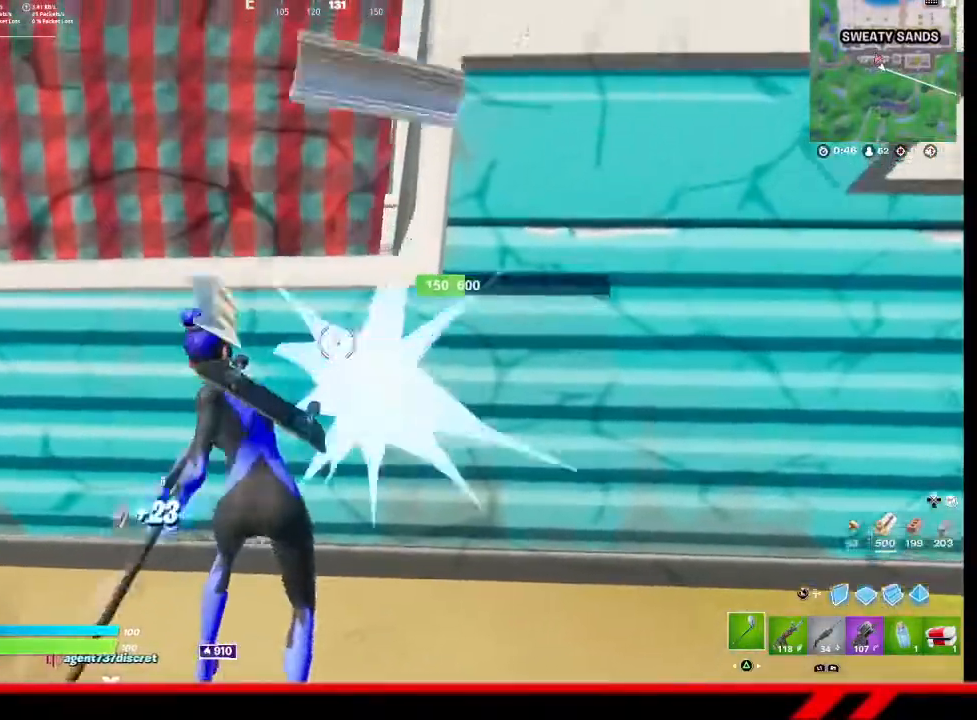
{"buttons": ["R2", "R3"], "left_stick": "center", "right_stick": "center", "events": [[33, "R3", "up"], [500, "R3", "down"]]}
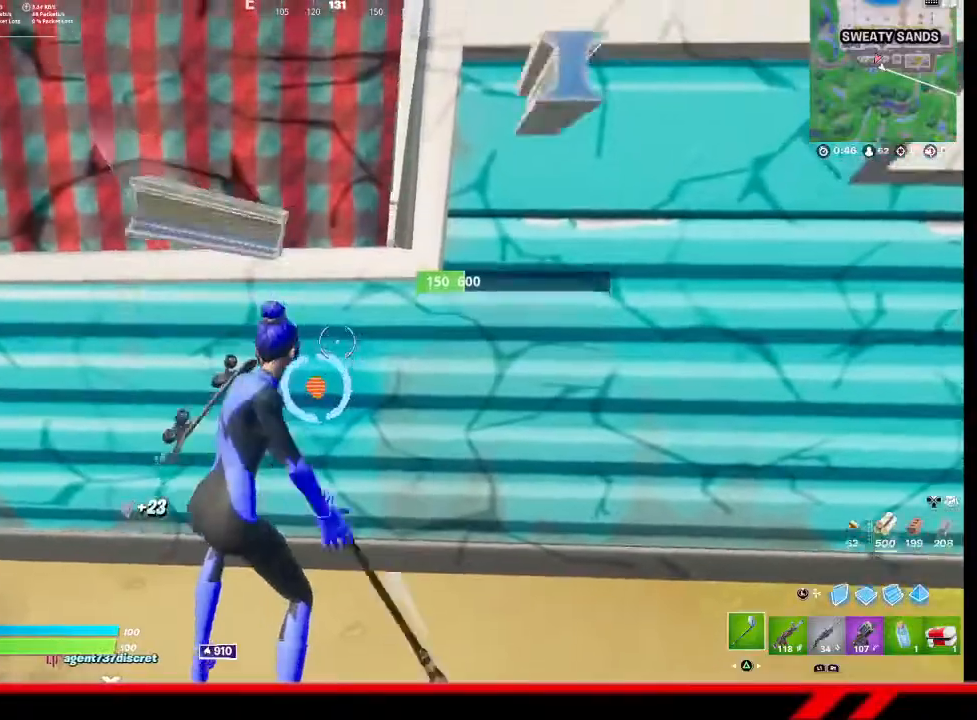
{"buttons": ["R2"], "left_stick": "center", "right_stick": "center", "events": [[67, "R3", "up"], [133, "R3", "down"], [200, "R3", "up"], [300, "R3", "down"], [367, "R3", "up"]]}
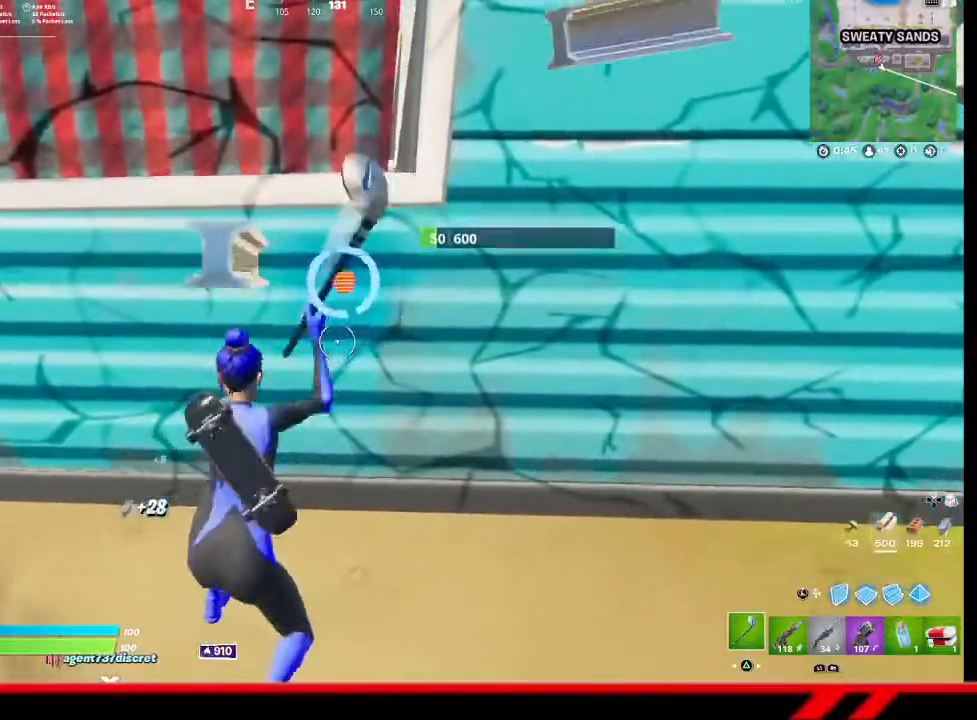
{"buttons": [], "left_stick": "up-right", "right_stick": "center", "events": [[67, "left_stick", "down"], [133, "R2", "up"], [333, "left_stick", "up-right"], [400, "R3", "down"], [500, "R3", "up"]]}
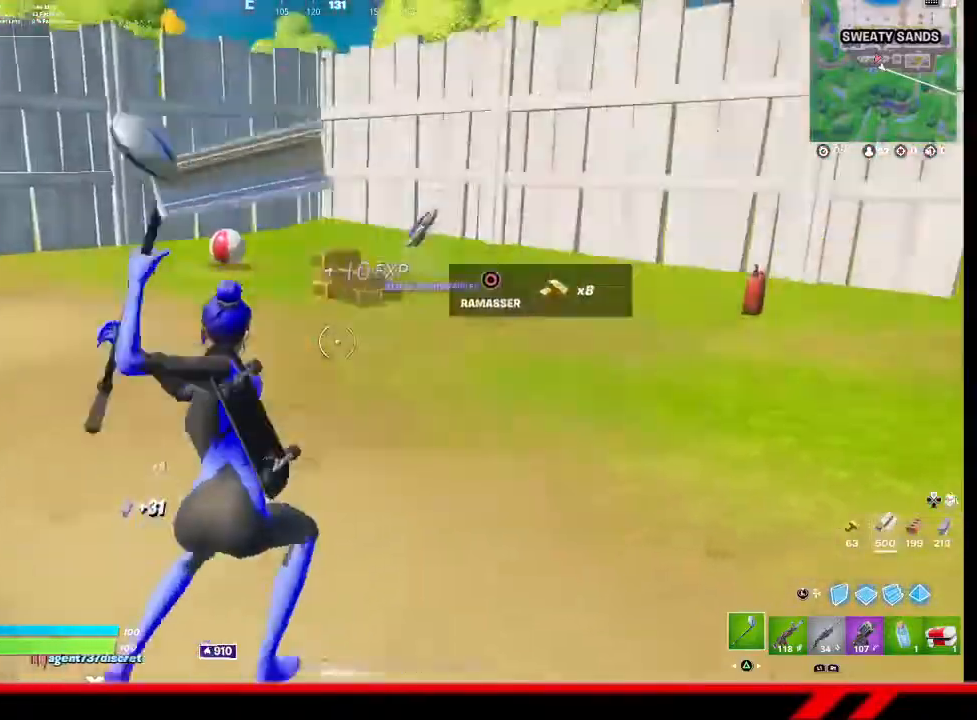
{"buttons": [], "left_stick": "up", "right_stick": "right", "events": [[100, "right_stick", "down-right"], [200, "right_stick", "right"], [267, "left_stick", "up"]]}
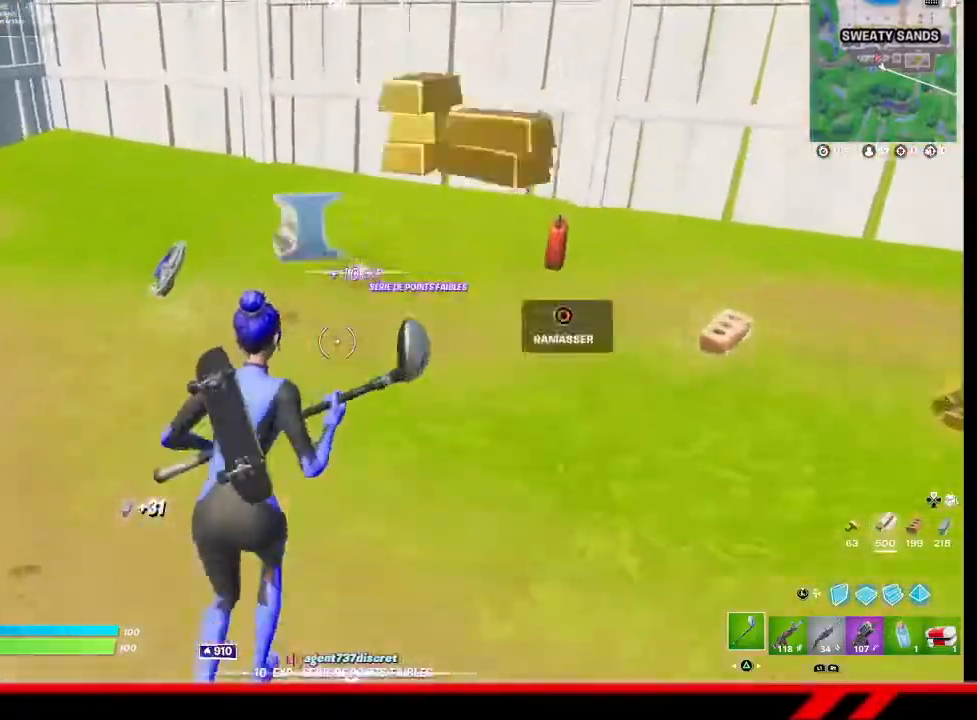
{"buttons": [], "left_stick": "up-left", "right_stick": "right", "events": [[33, "left_stick", "up-left"]]}
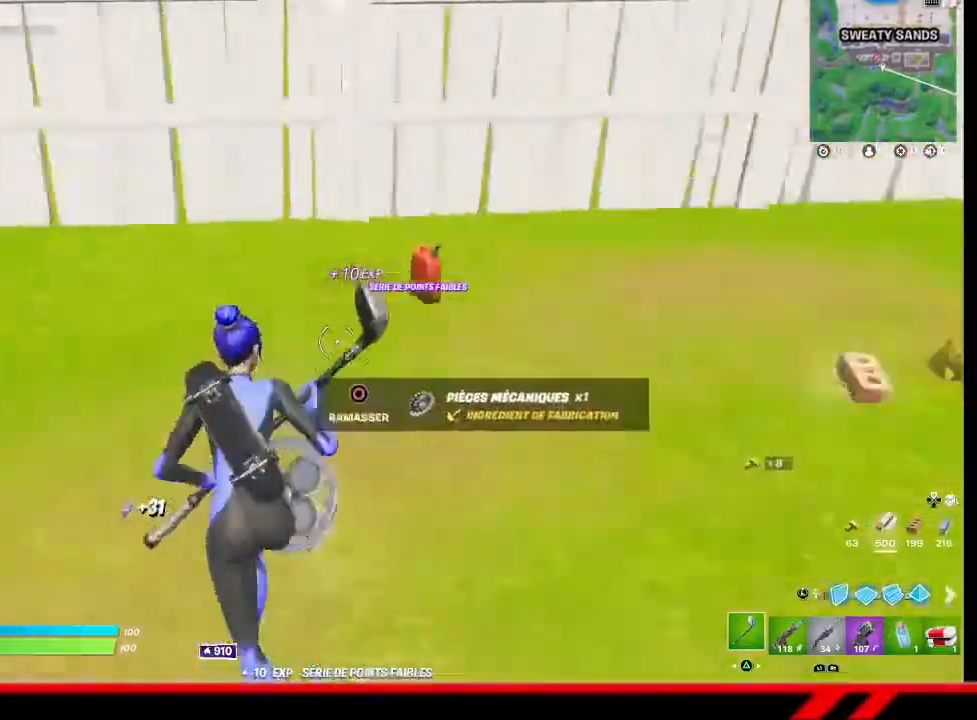
{"buttons": [], "left_stick": "up", "right_stick": "right", "events": [[33, "left_stick", "up"]]}
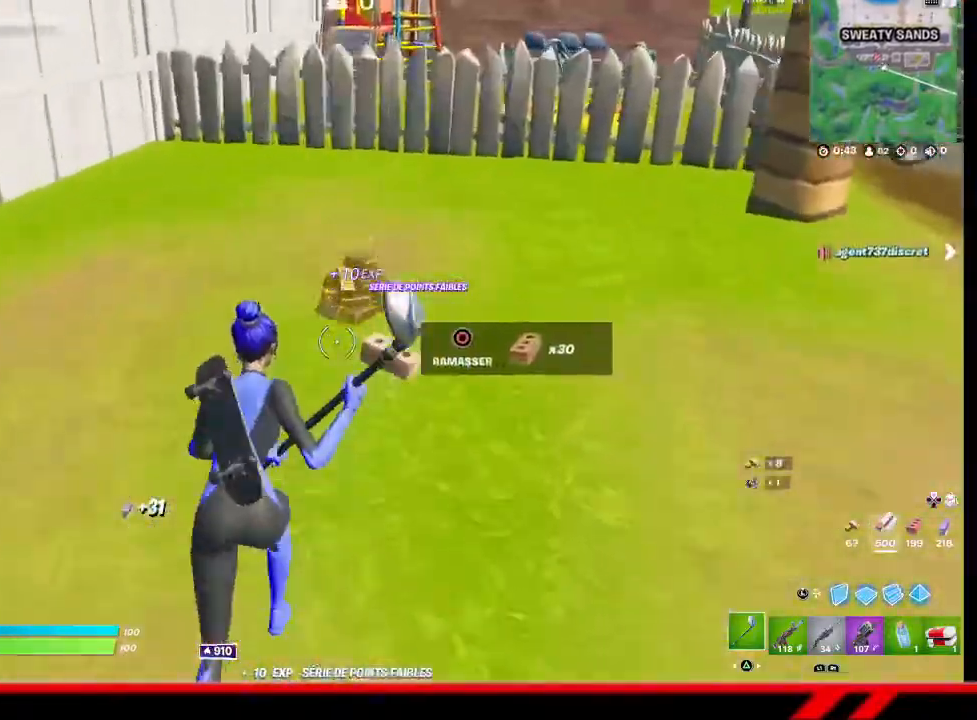
{"buttons": [], "left_stick": "up", "right_stick": "center", "events": [[33, "right_stick", "center"]]}
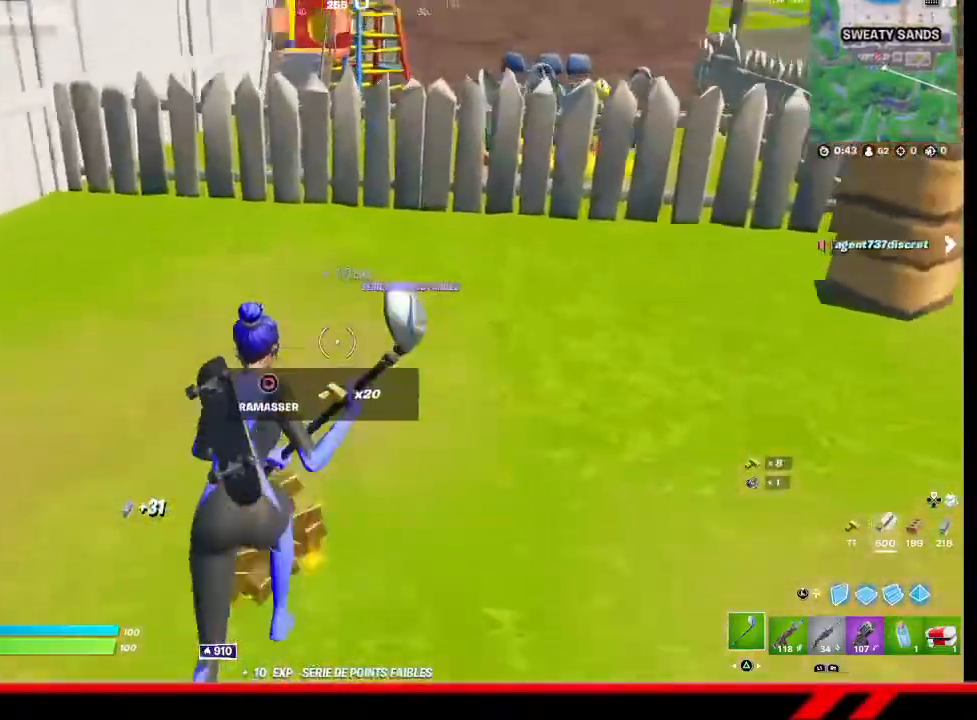
{"buttons": [], "left_stick": "up", "right_stick": "center", "events": [[67, "right_stick", "right"], [200, "right_stick", "center"]]}
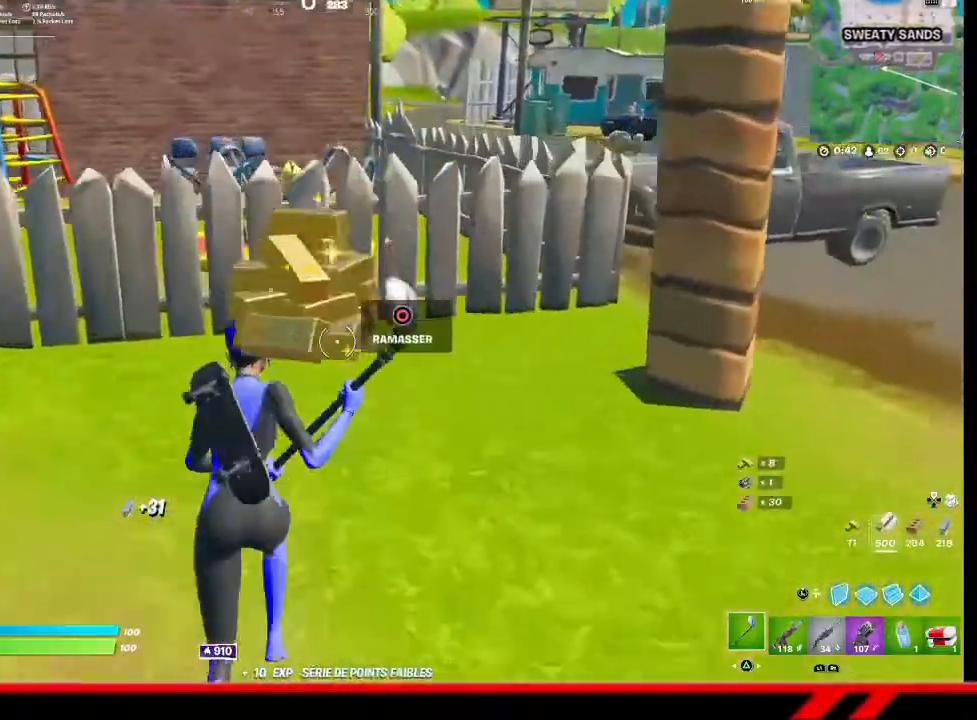
{"buttons": [], "left_stick": "up", "right_stick": "center", "events": [[300, "CROSS", "down"], [400, "CROSS", "up"]]}
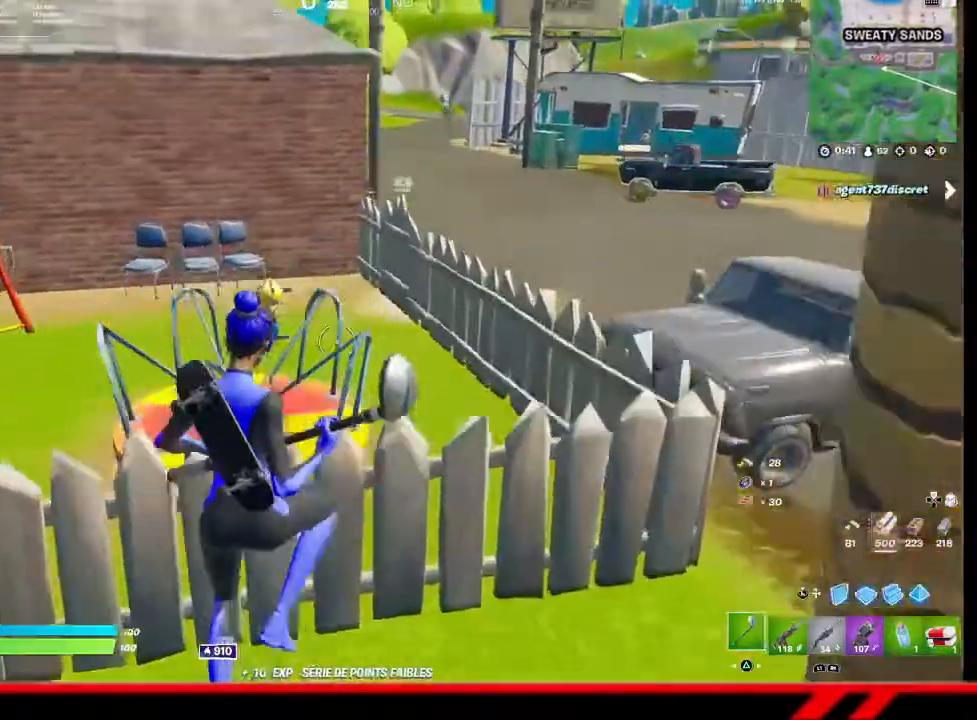
{"buttons": ["R2"], "left_stick": "up-right", "right_stick": "center", "events": [[333, "left_stick", "up-right"], [433, "R2", "down"]]}
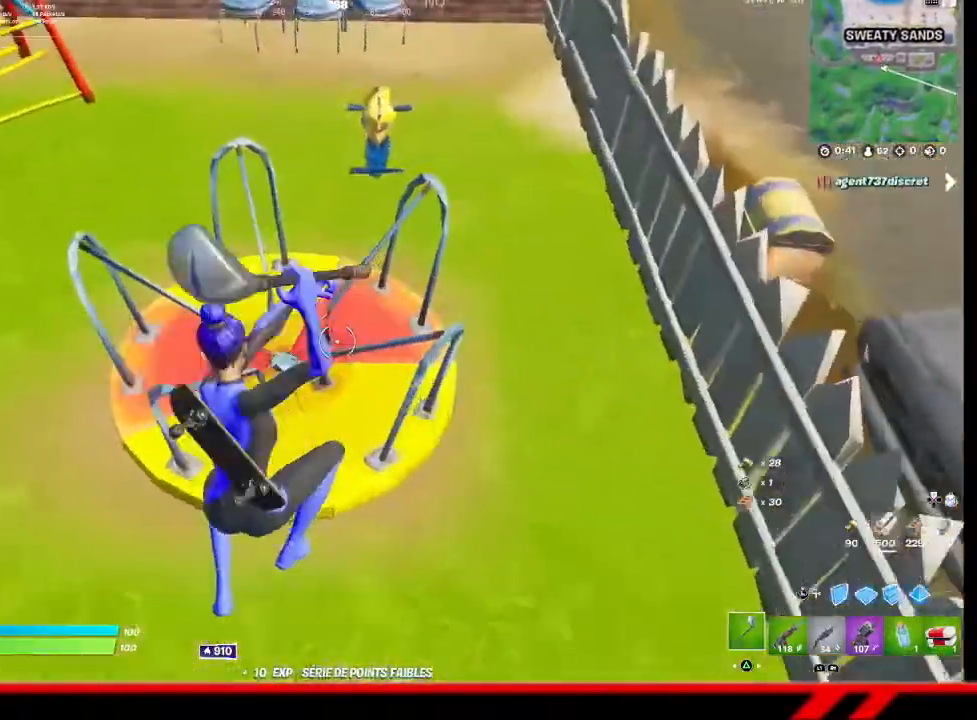
{"buttons": ["R2"], "left_stick": "down-right", "right_stick": "left", "events": [[67, "left_stick", "down-right"], [200, "right_stick", "up-left"], [367, "right_stick", "left"]]}
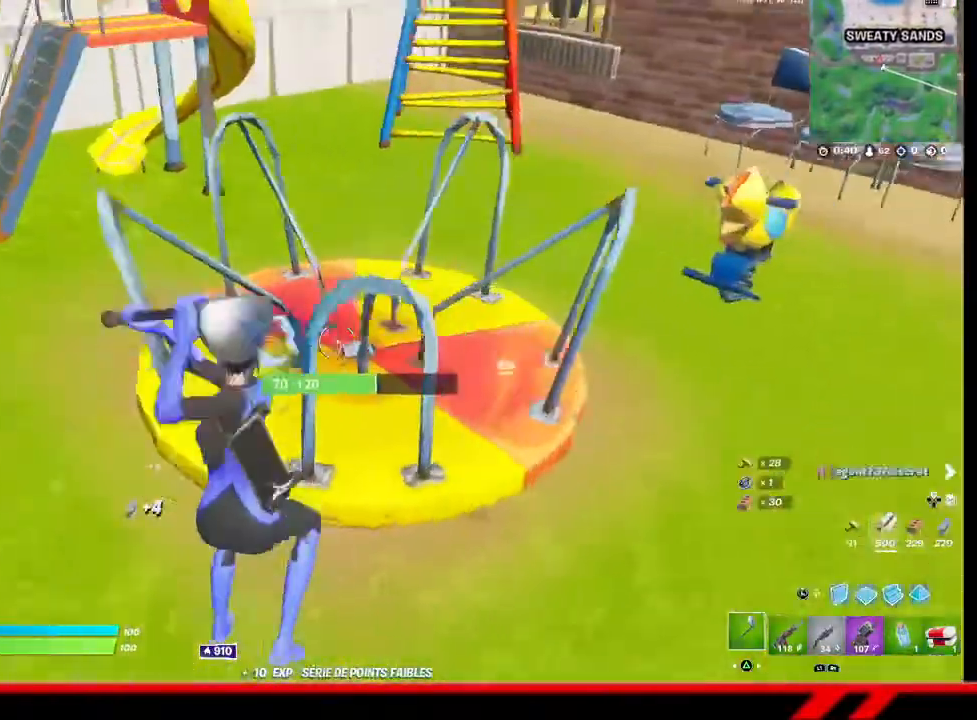
{"buttons": [], "left_stick": "up-right", "right_stick": "center", "events": [[133, "right_stick", "center"], [233, "R2", "up"], [300, "left_stick", "up-right"], [333, "right_stick", "right"], [500, "right_stick", "center"]]}